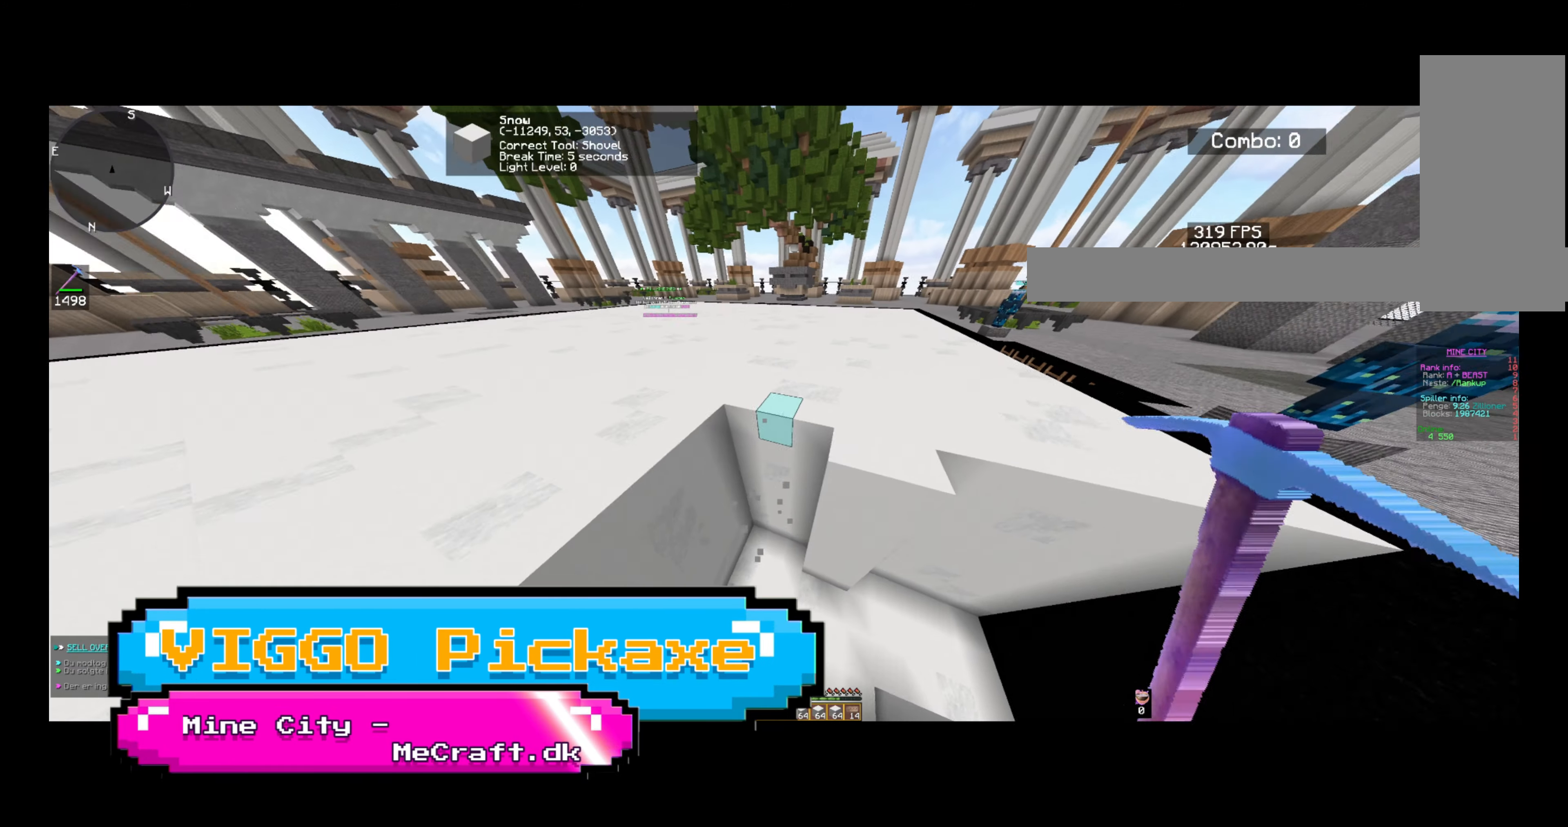
Gameplay with keyboard and mouse; each line is a JSON object with the keys and mouse buttons held at the frame after it. "events" lists presses ("down") and releases ("up") of "a", "d", "s", "space", "w", "mouse_left" and "mouse_right" between this image and that frame as [ms after this image, input, new state], when the widget could be followed in between. "mouse_left", "mouse_right" = the "left", "right" buttons of the "mouse" list. No other keys are recorded. Fast repeated clicks can show as one long hold. Mouse movement is not recorded.
{"keys": [], "mouse": ["left"], "events": [[160, "w", "up"]]}
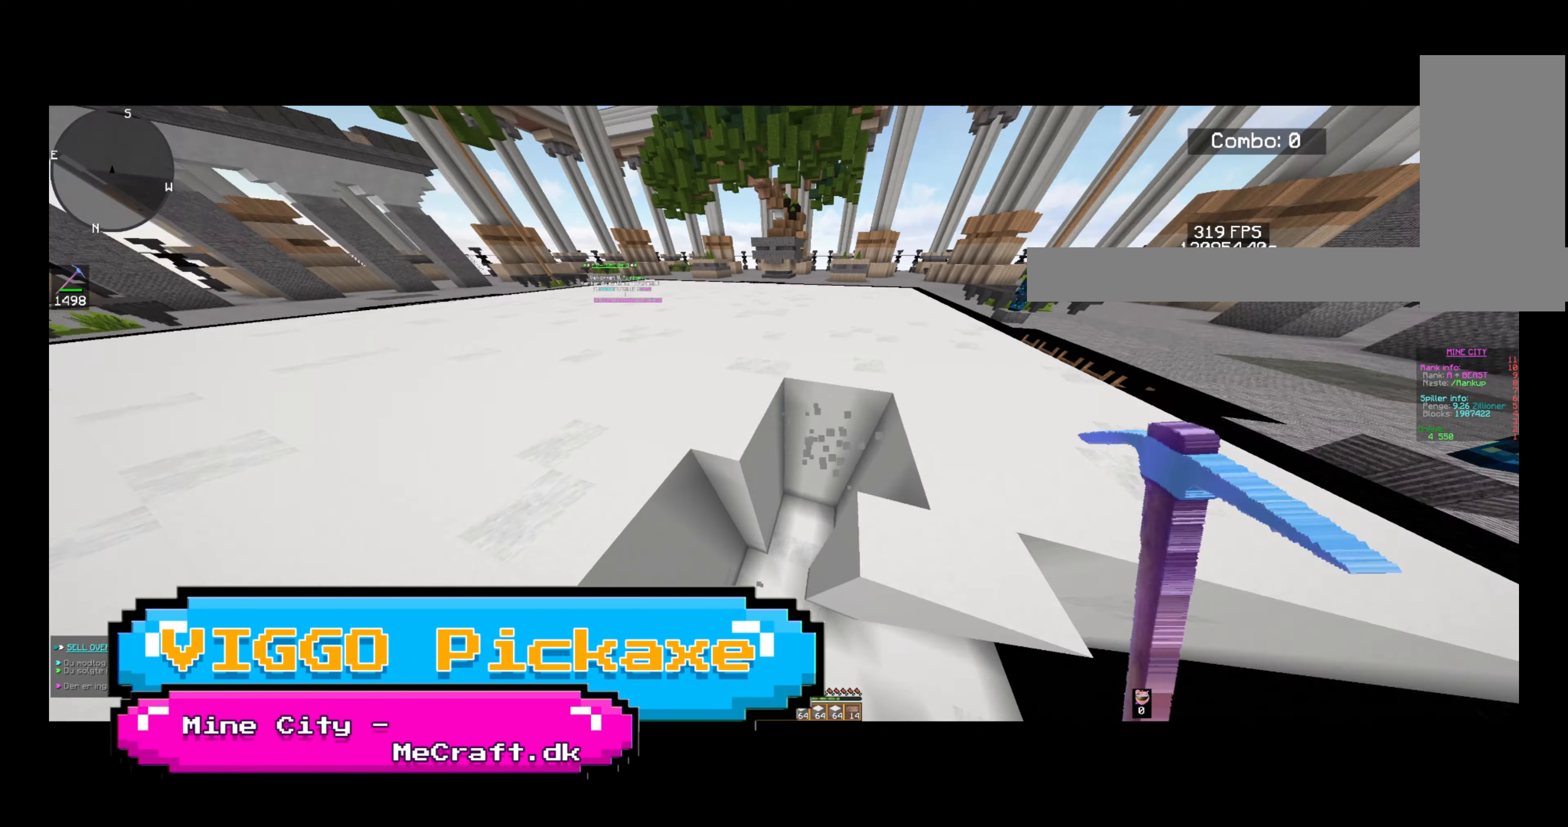
{"keys": ["w"], "mouse": ["left"], "events": [[80, "d", "down"], [80, "w", "down"], [480, "d", "up"]]}
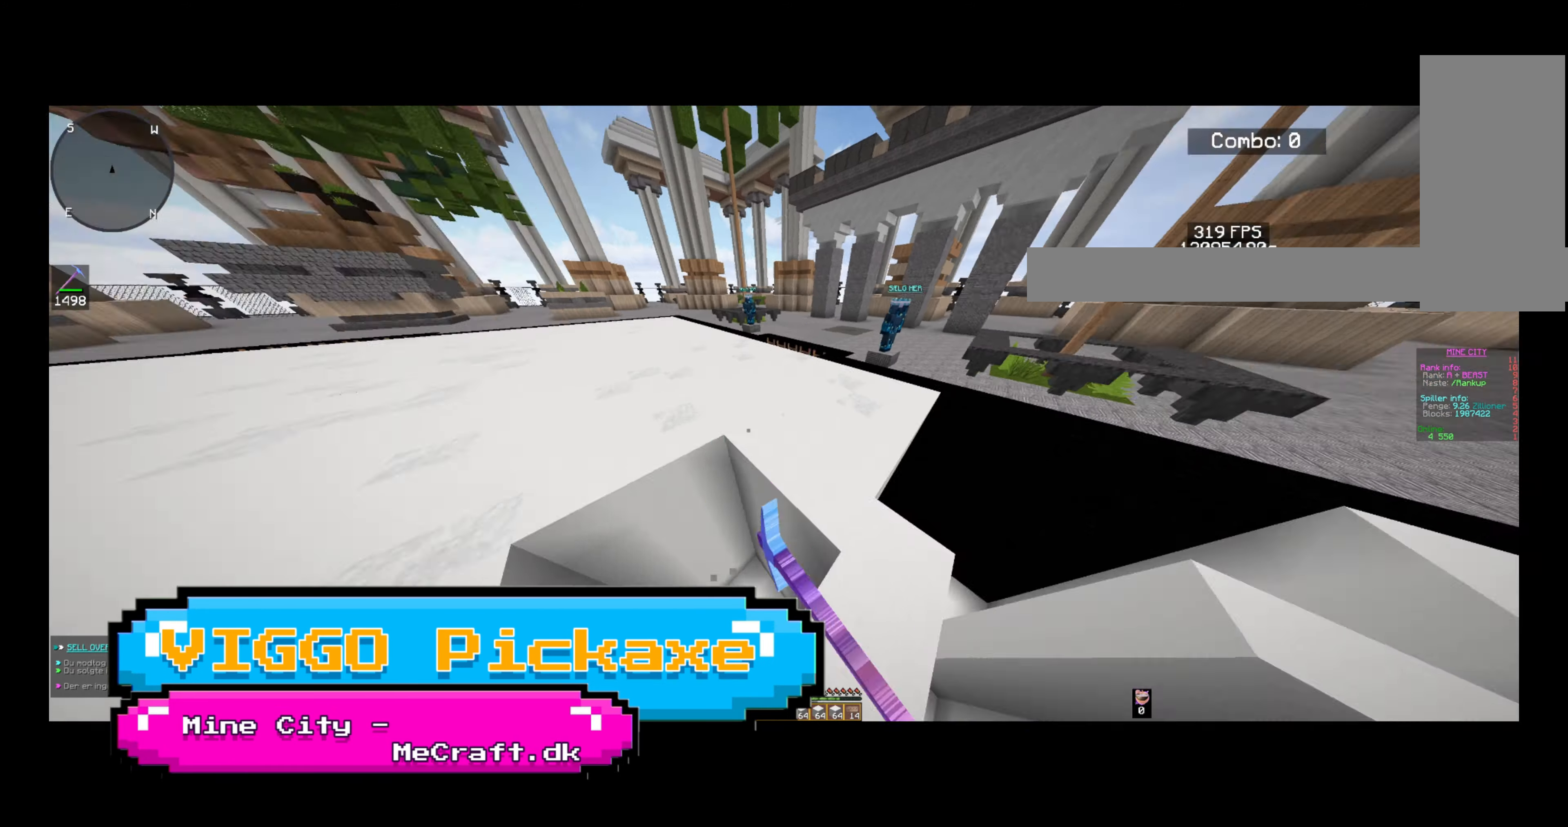
{"keys": ["w"], "mouse": ["left"], "events": [[160, "w", "up"], [480, "w", "down"]]}
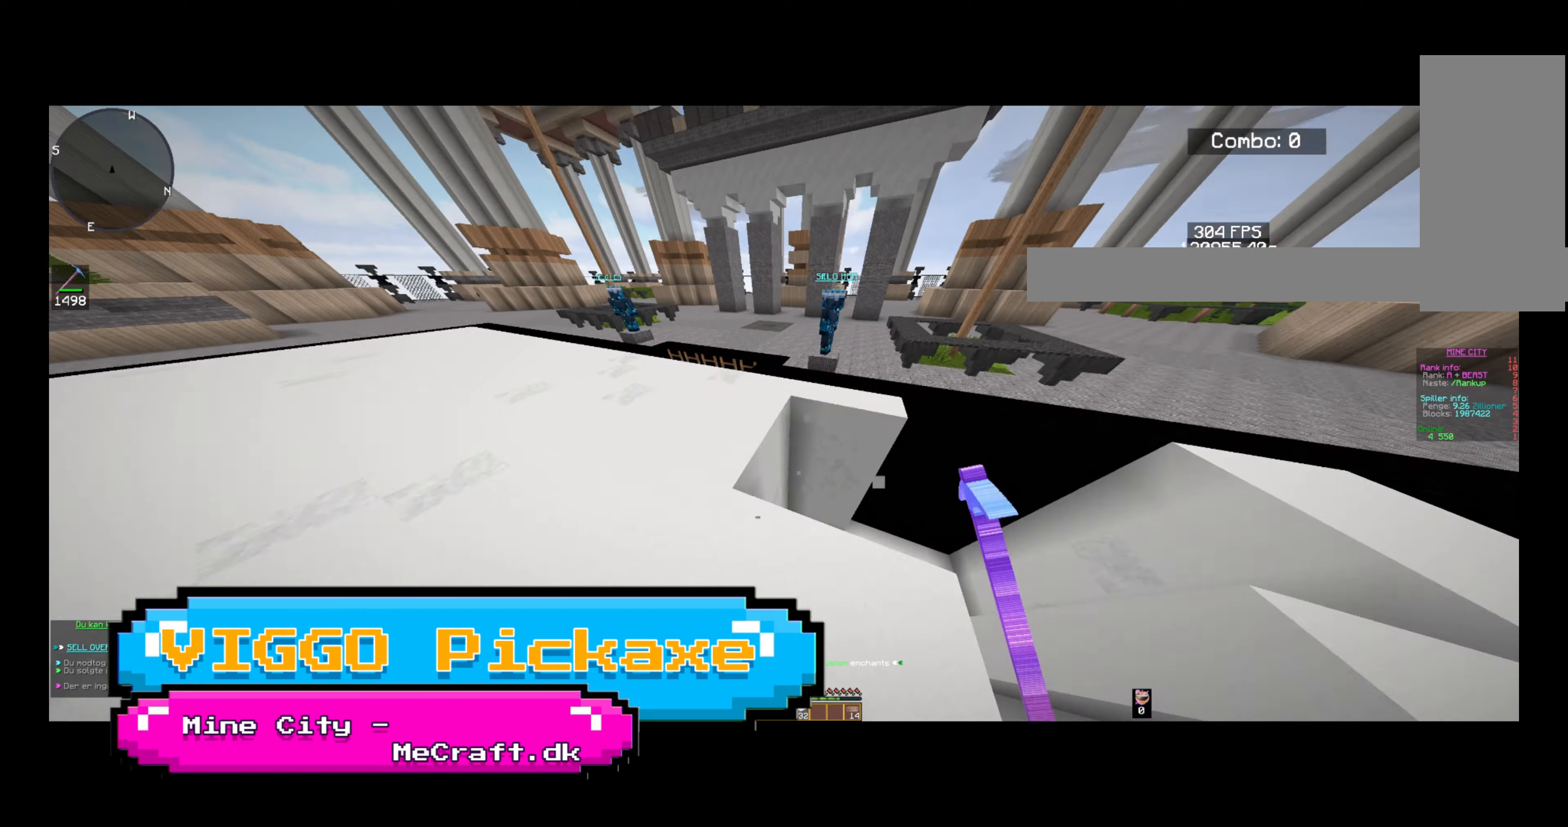
{"keys": [], "mouse": ["left"], "events": [[160, "w", "up"]]}
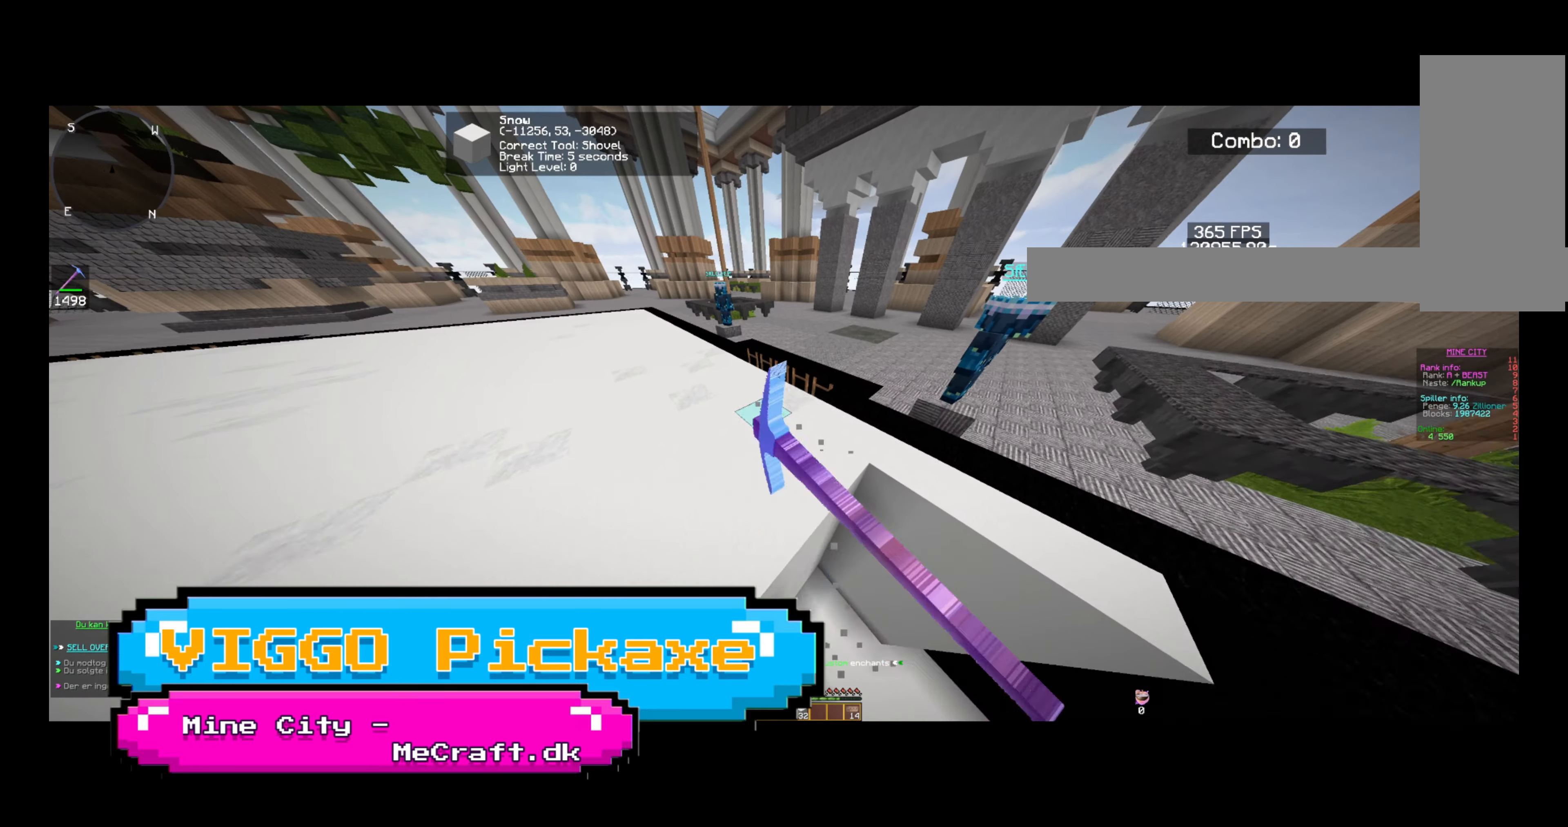
{"keys": [], "mouse": ["left"], "events": [[80, "w", "down"], [240, "w", "up"]]}
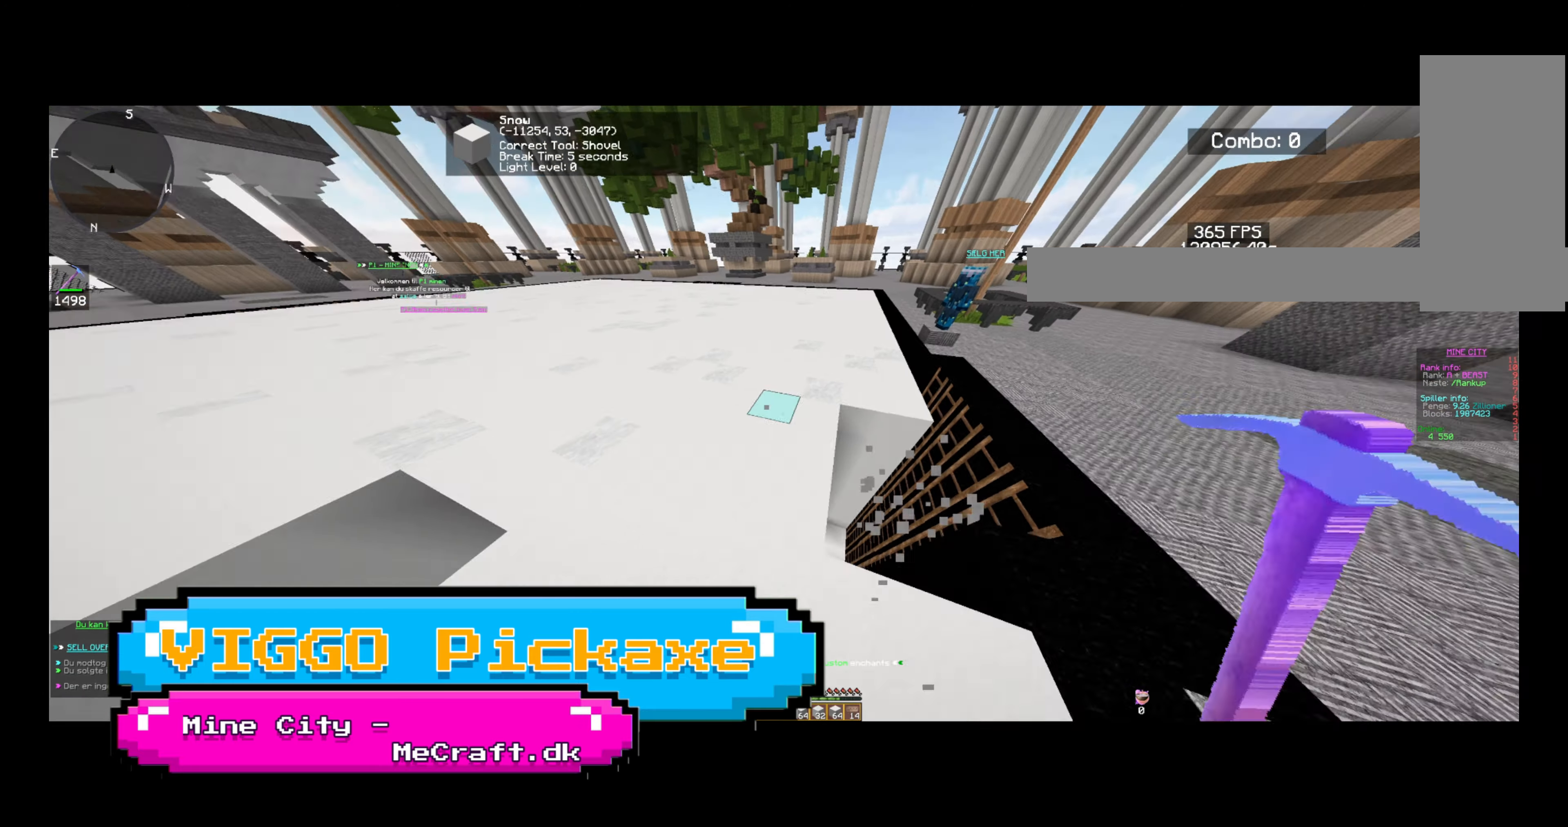
{"keys": [], "mouse": ["left"], "events": [[160, "w", "down"], [280, "w", "up"]]}
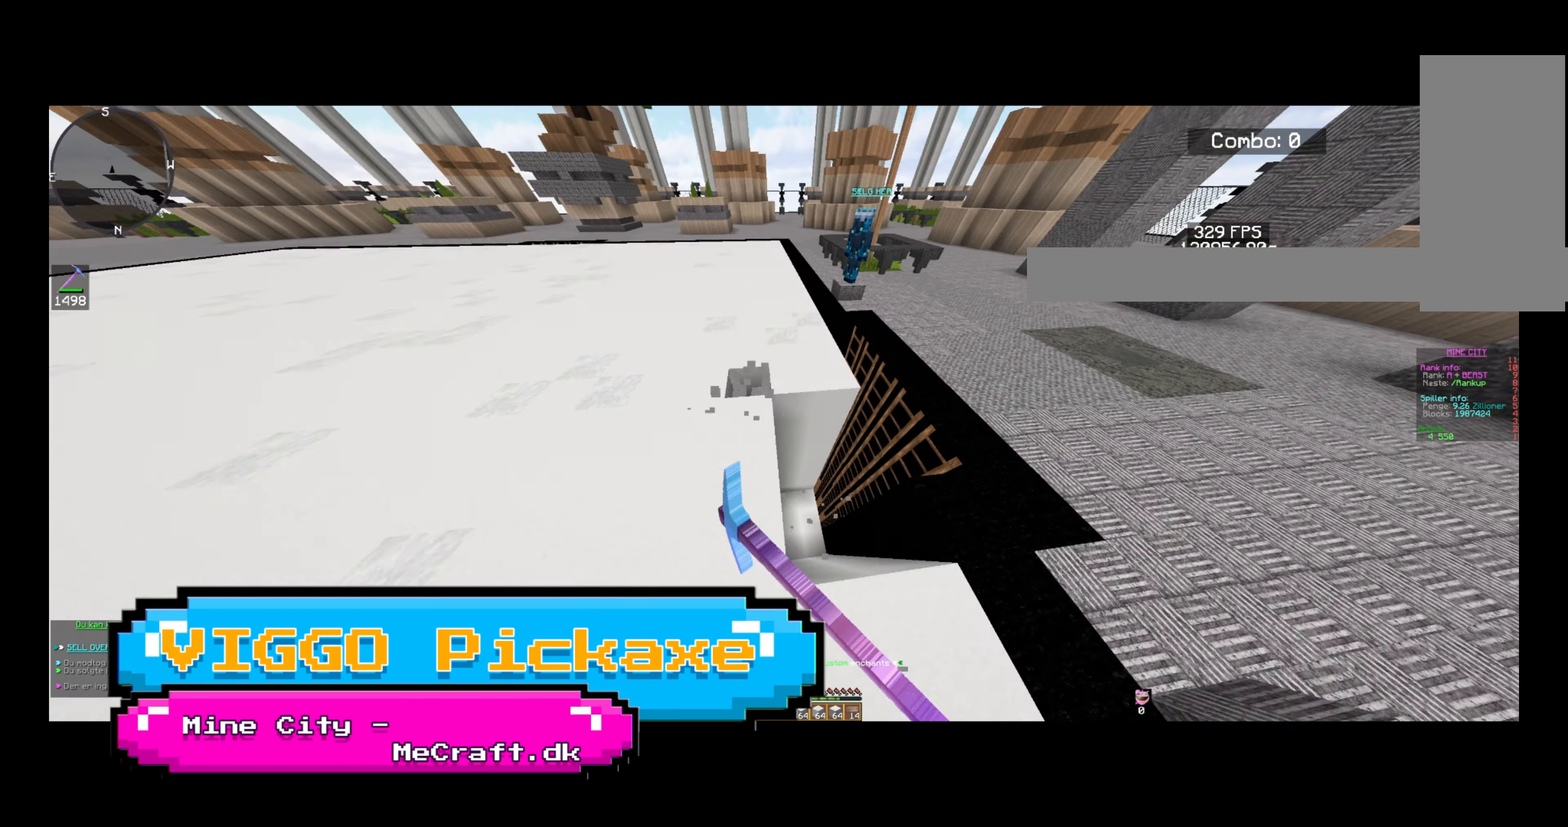
{"keys": ["w"], "mouse": ["left"], "events": [[240, "a", "down"], [240, "w", "down"], [480, "a", "up"]]}
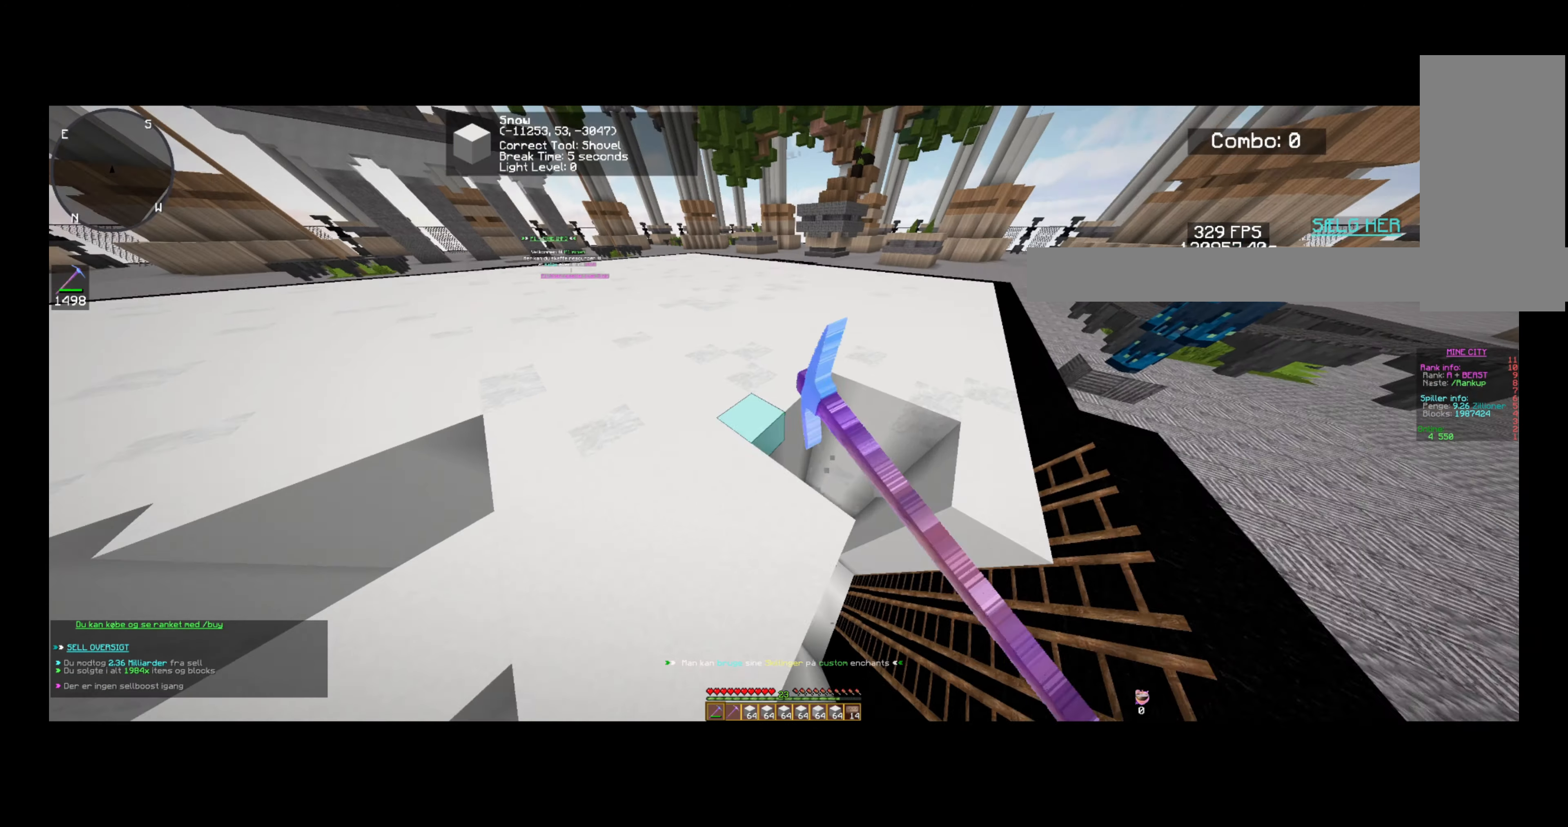
{"keys": ["w"], "mouse": ["left"], "events": [[80, "w", "up"], [480, "w", "down"]]}
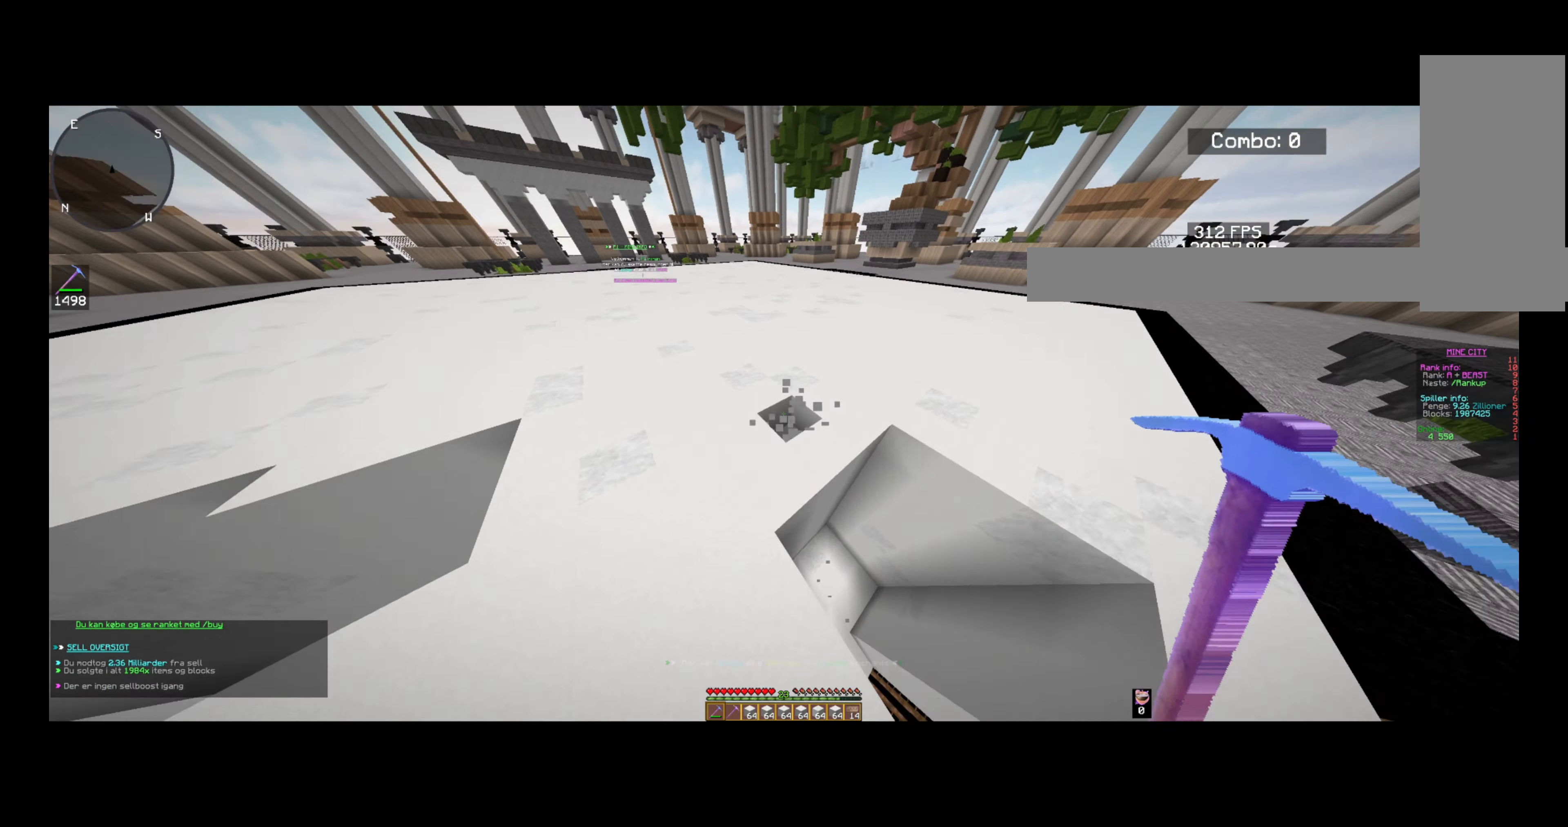
{"keys": [], "mouse": ["left"], "events": [[160, "w", "up"]]}
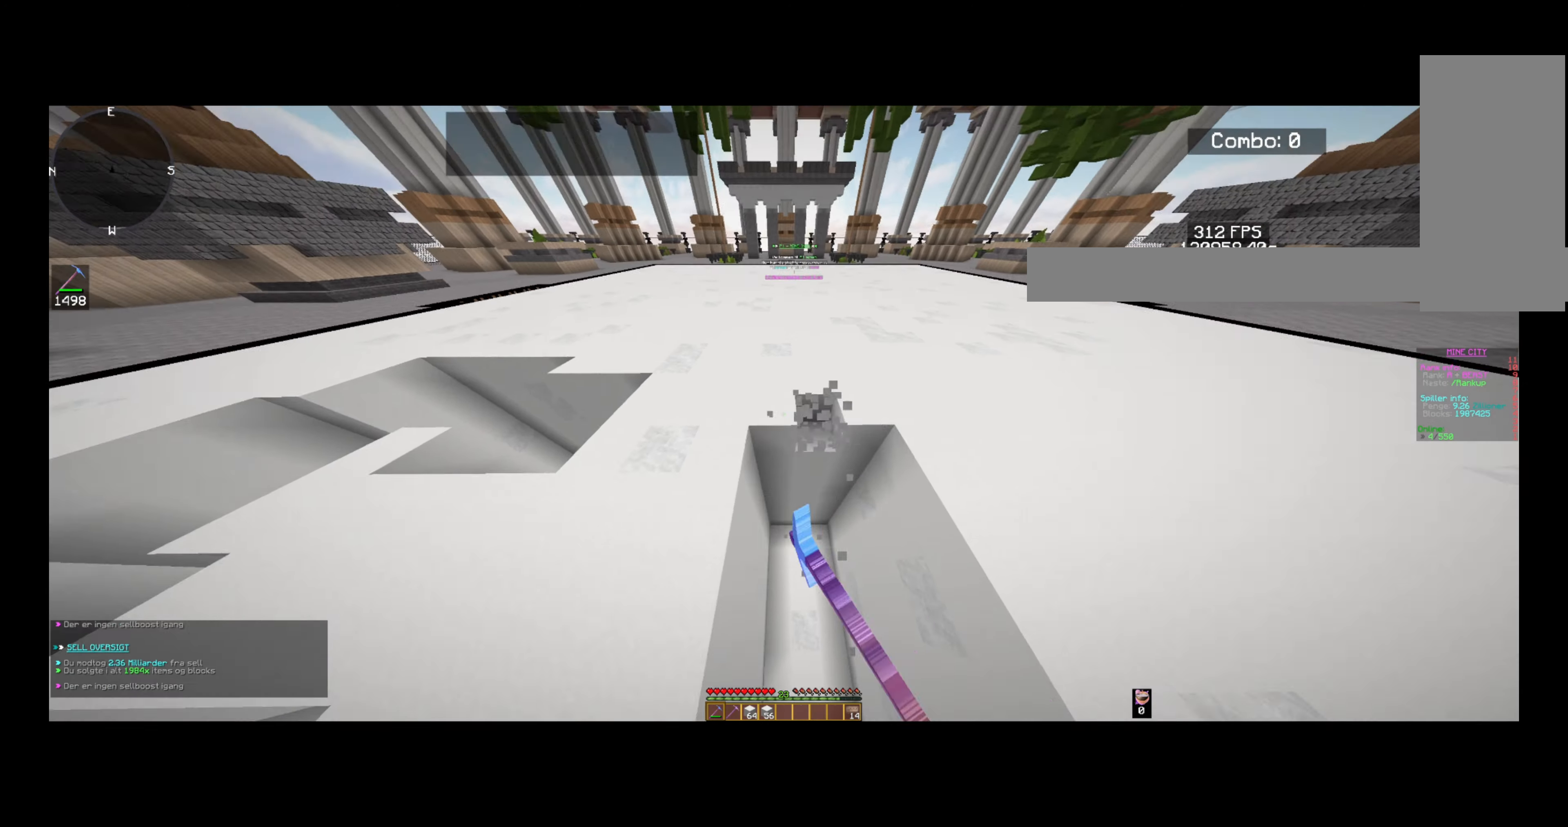
{"keys": ["w"], "mouse": ["left"], "events": [[240, "w", "down"]]}
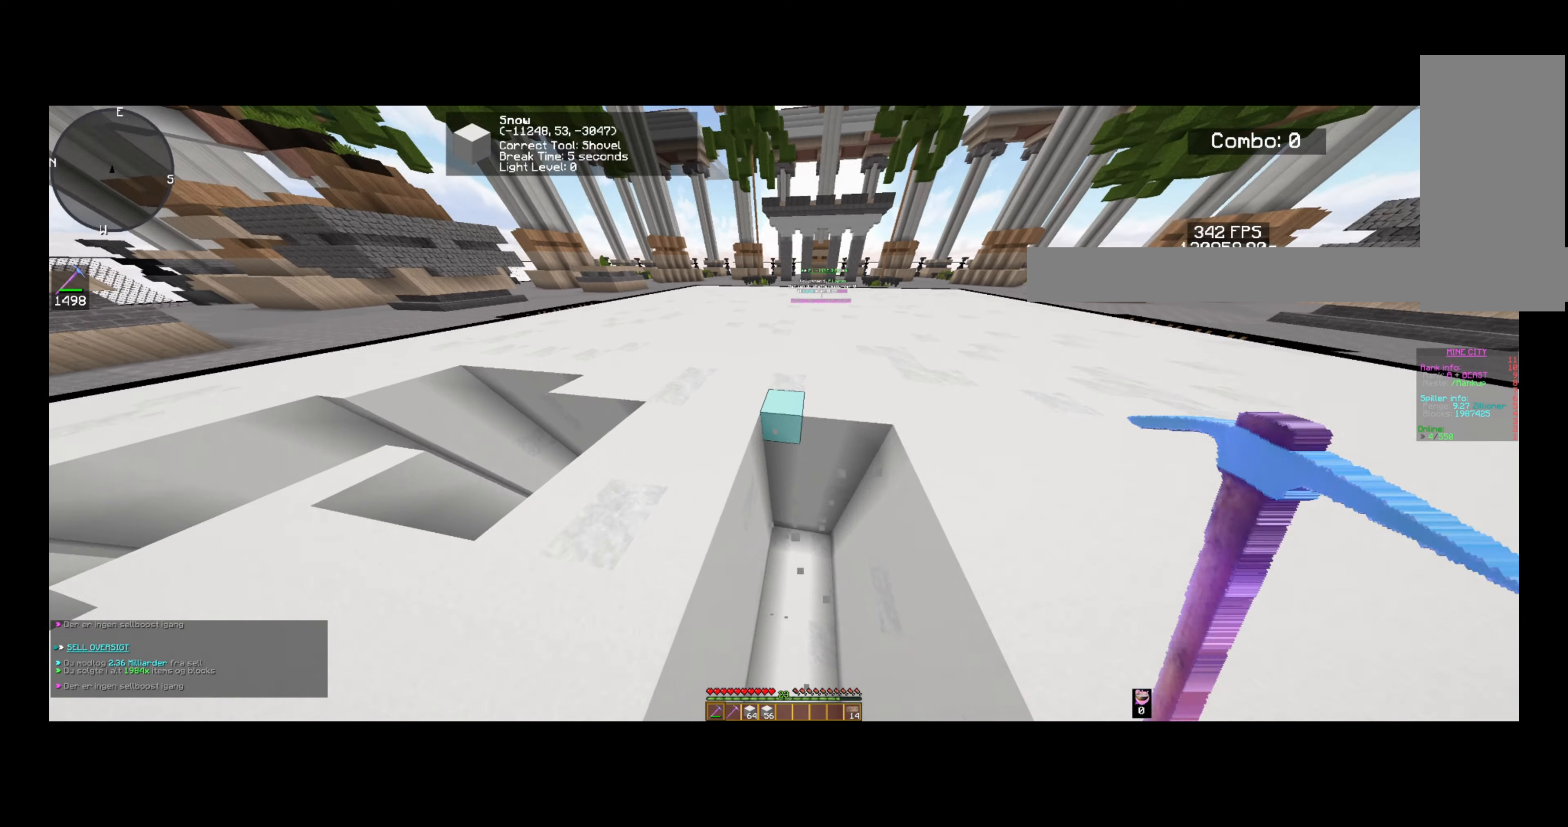
{"keys": ["w"], "mouse": ["left"], "events": [[80, "w", "up"], [480, "w", "down"]]}
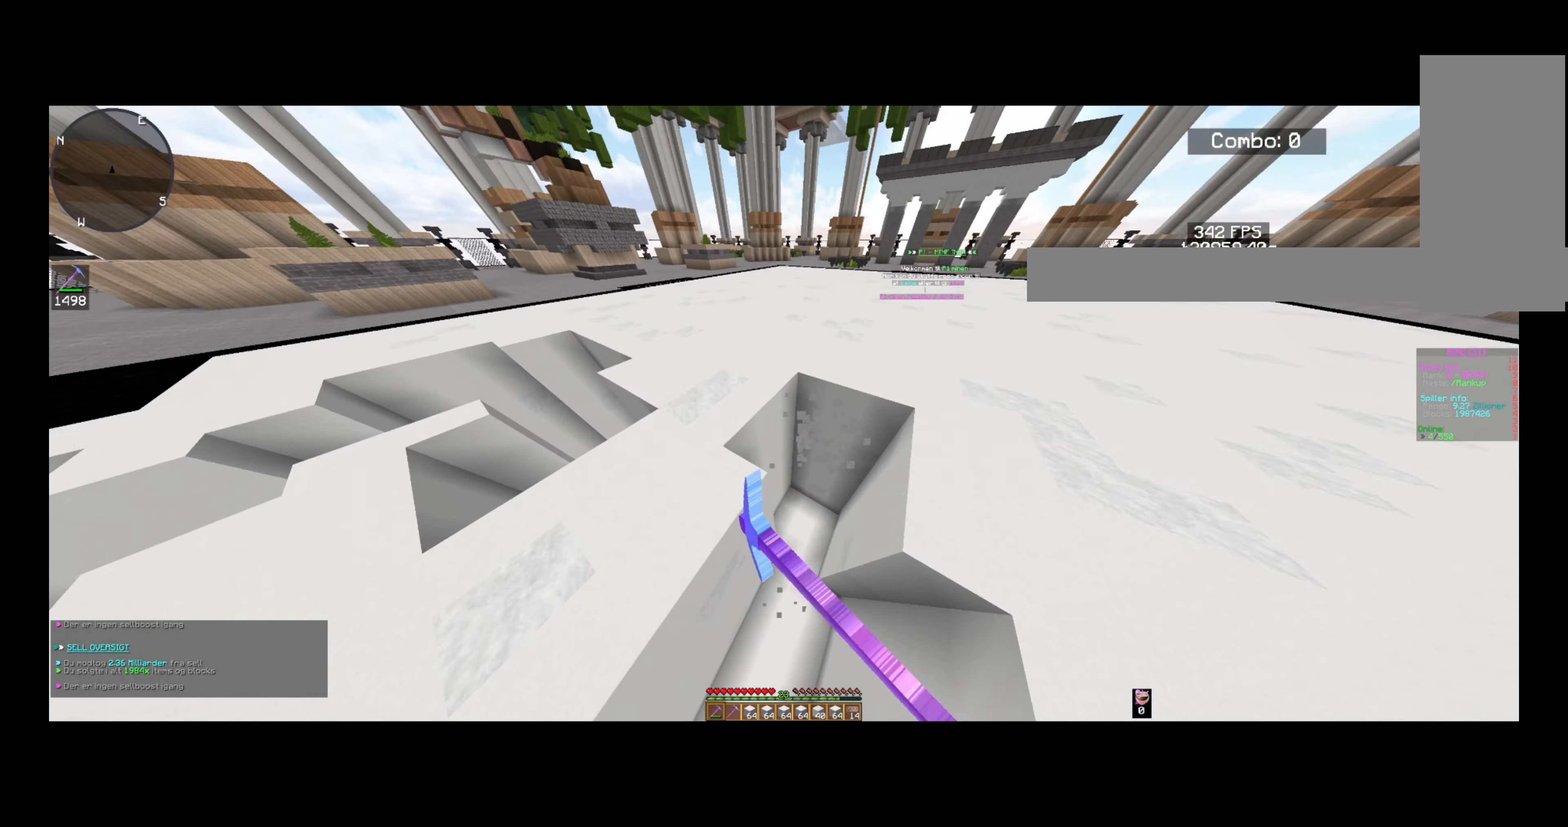
{"keys": [], "mouse": ["left"], "events": [[120, "w", "up"]]}
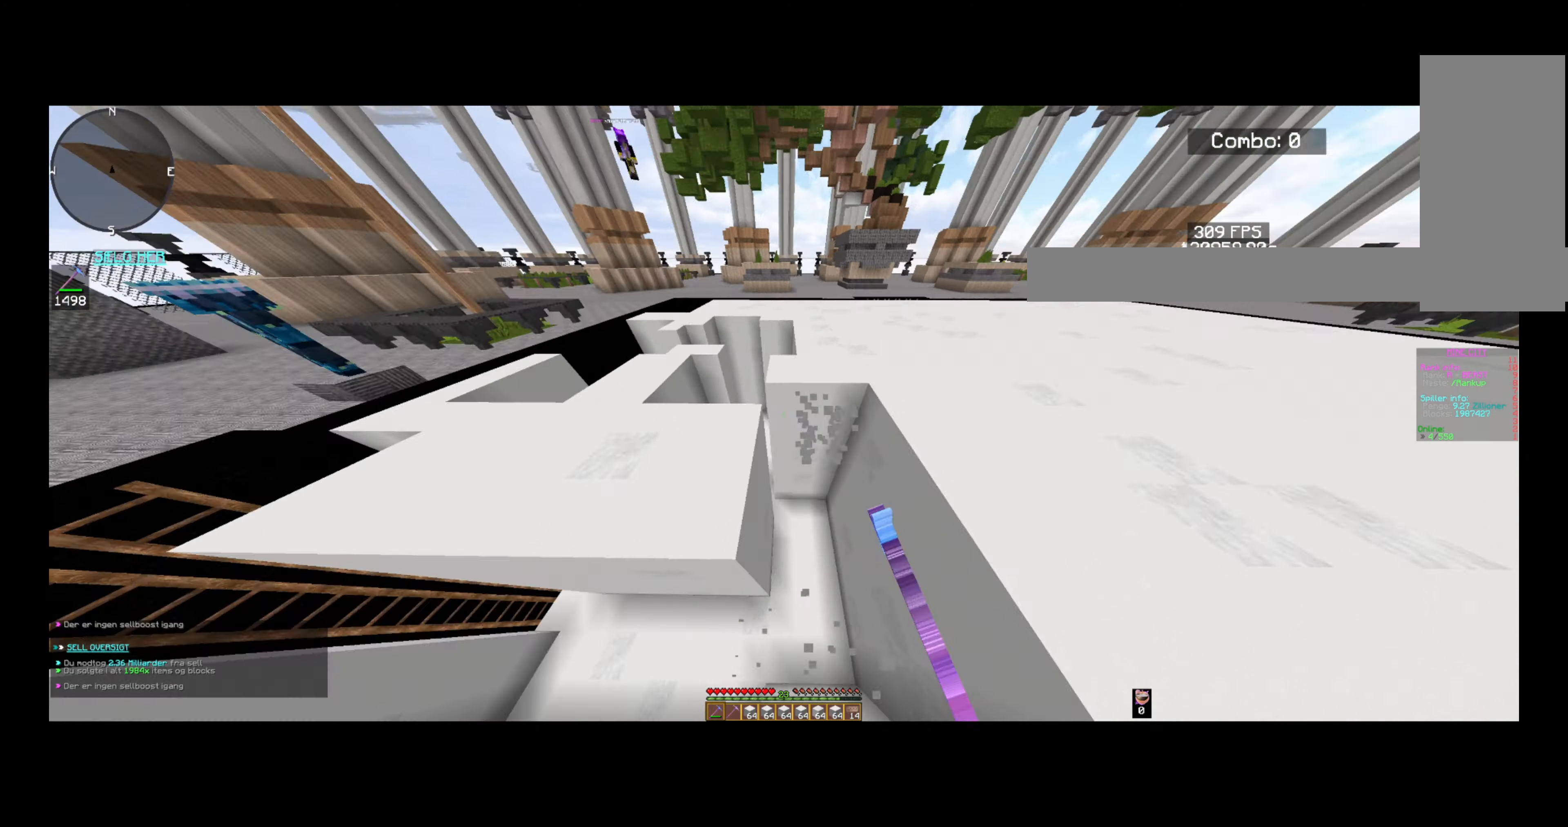
{"keys": ["d", "w"], "mouse": ["left"], "events": [[200, "w", "down"], [240, "d", "down"]]}
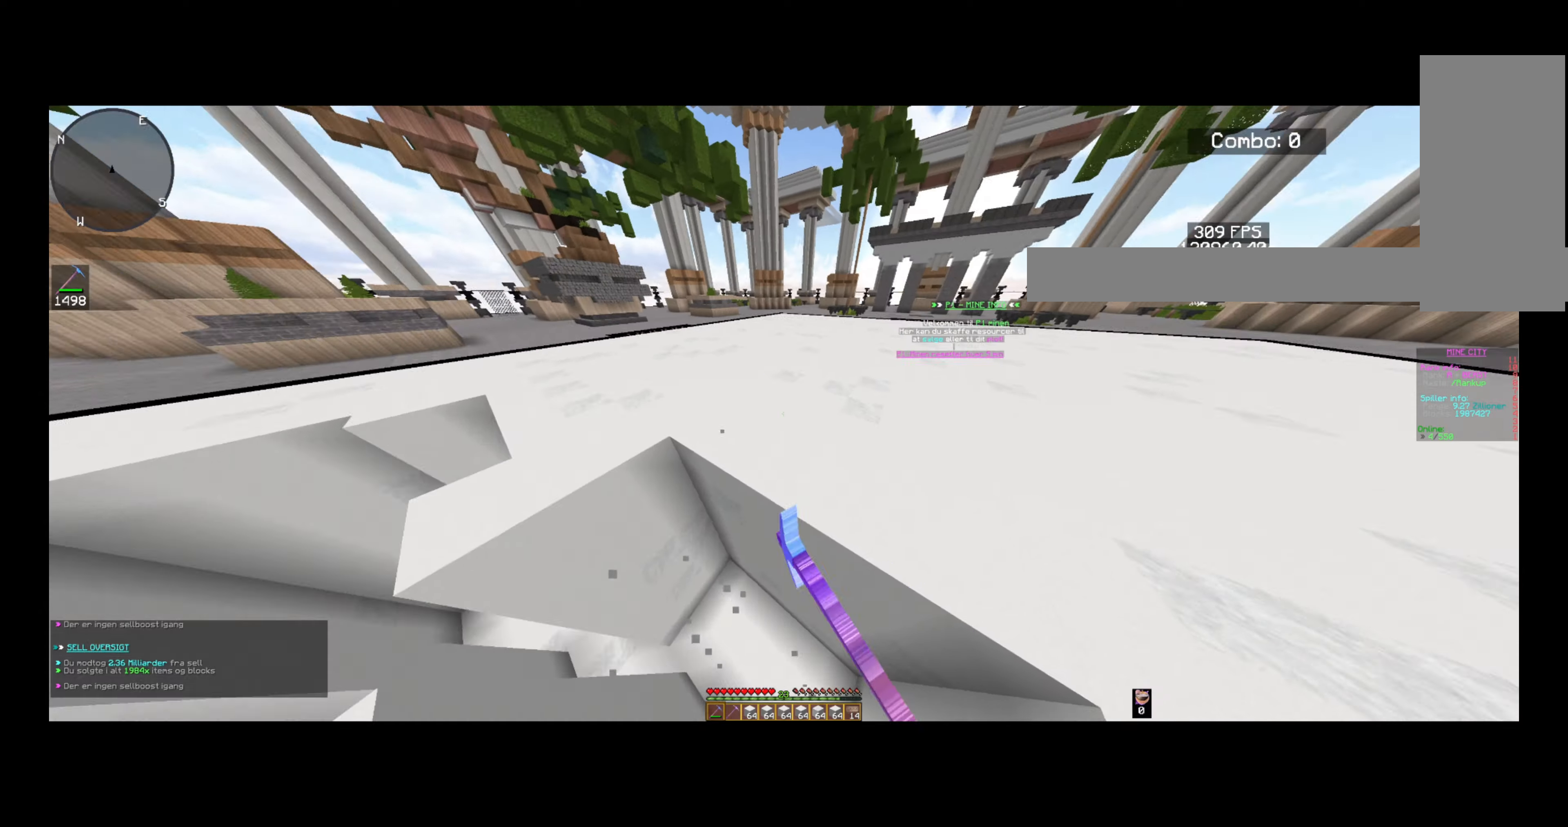
{"keys": ["w"], "mouse": ["left"], "events": [[80, "d", "up"], [80, "w", "up"], [360, "w", "down"]]}
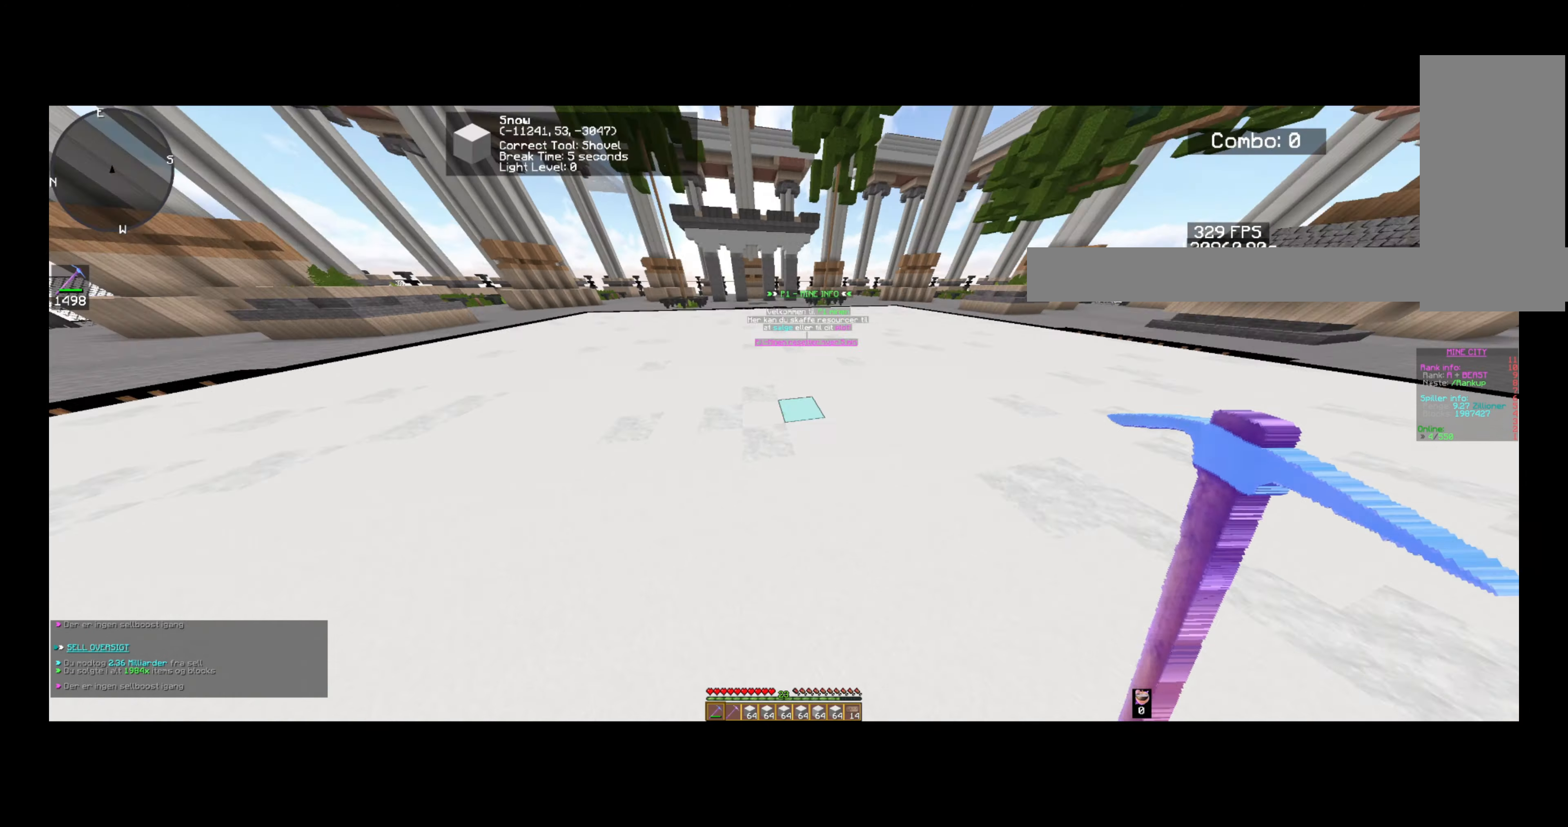
{"keys": [], "mouse": ["left"], "events": [[40, "w", "up"]]}
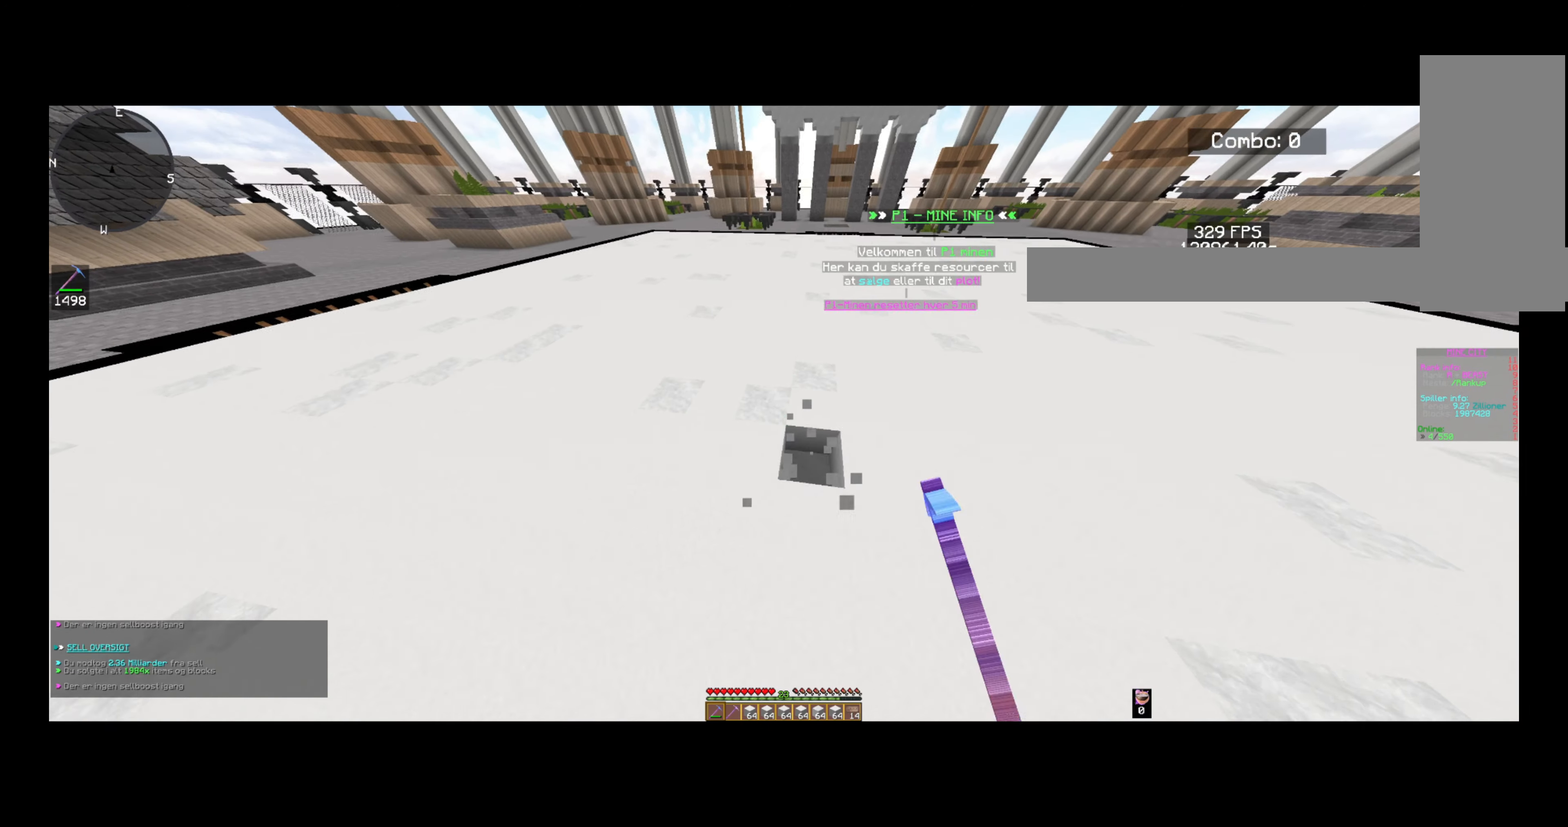
{"keys": [], "mouse": ["left"], "events": []}
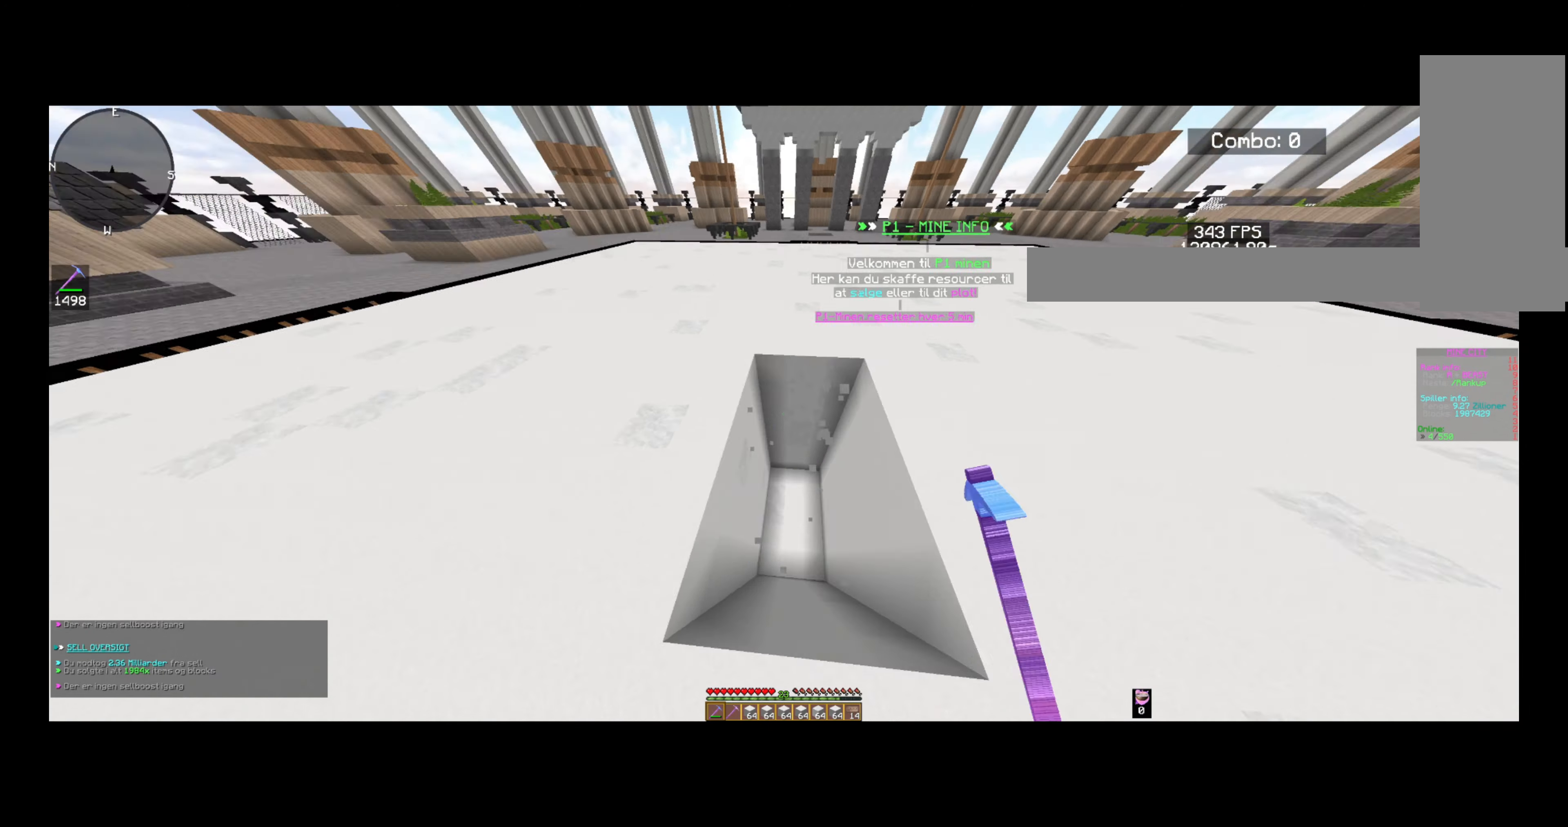
{"keys": [], "mouse": ["left"], "events": [[160, "w", "down"], [360, "w", "up"]]}
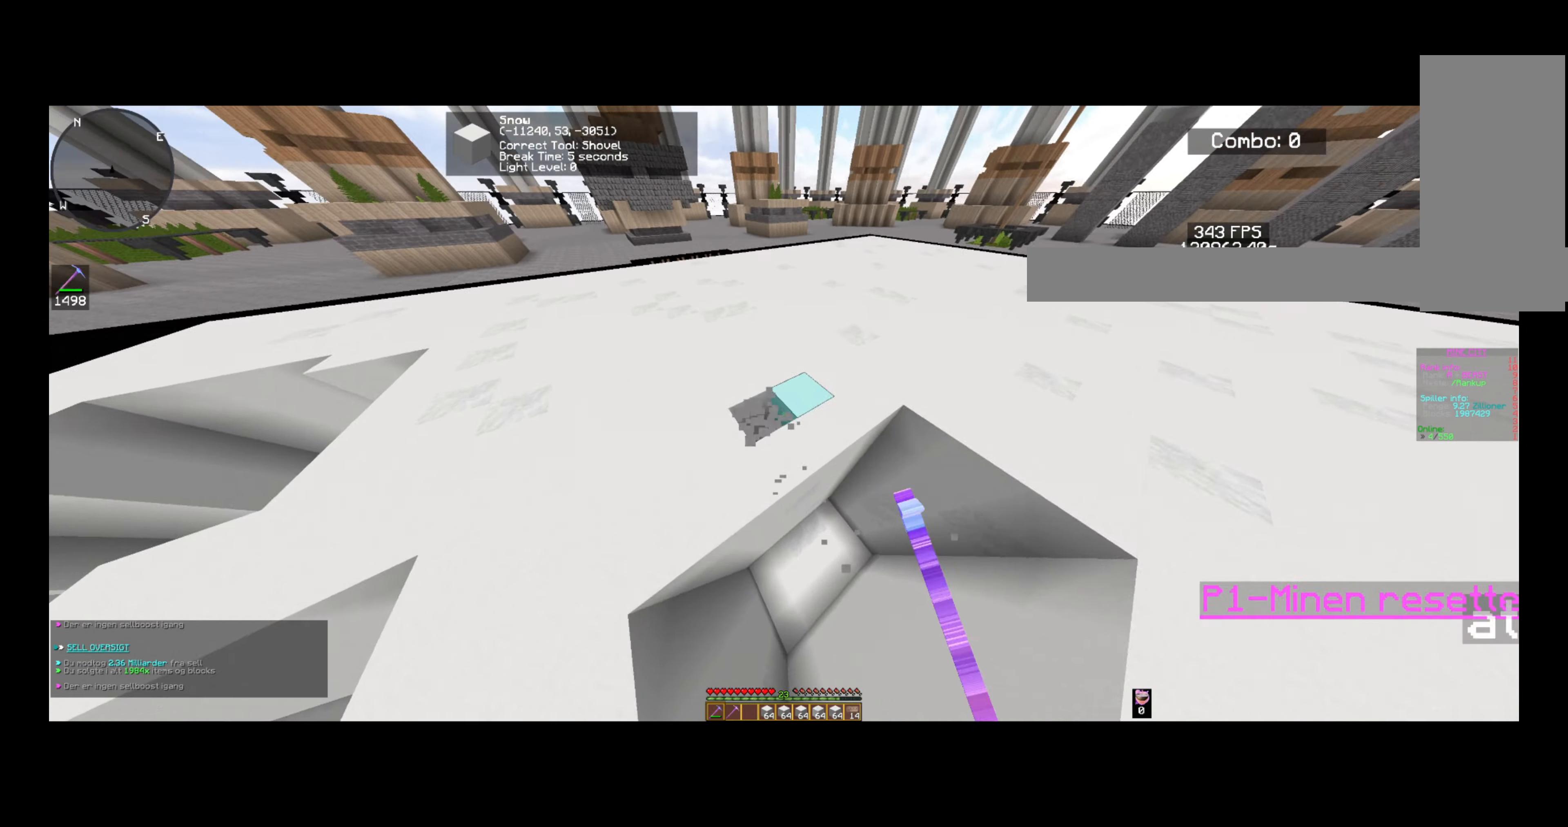
{"keys": ["w"], "mouse": ["left"], "events": [[80, "w", "down"], [240, "w", "up"], [480, "w", "down"]]}
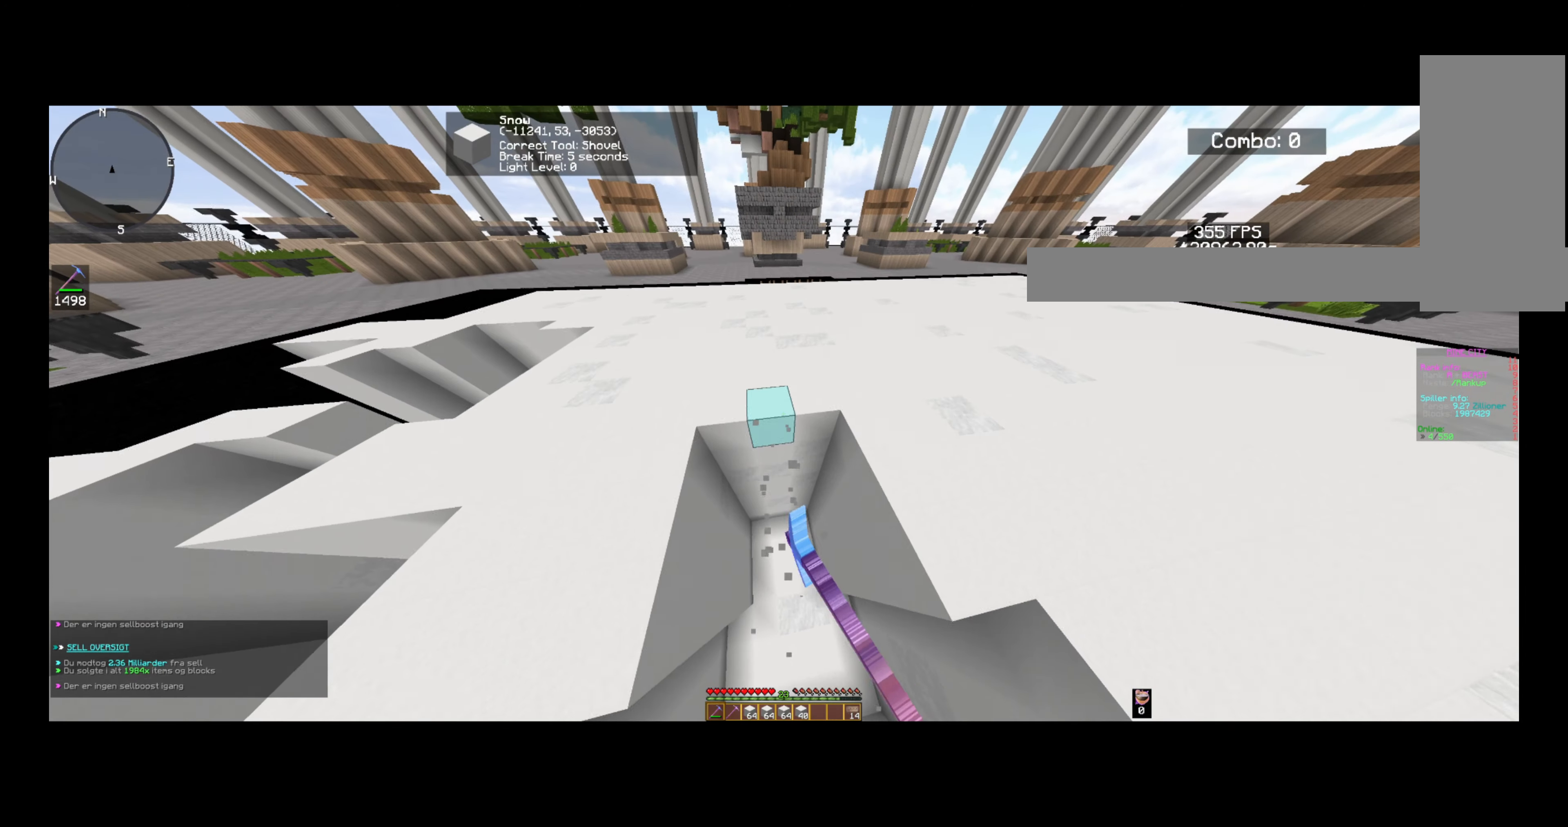
{"keys": [], "mouse": ["left"], "events": [[240, "w", "up"]]}
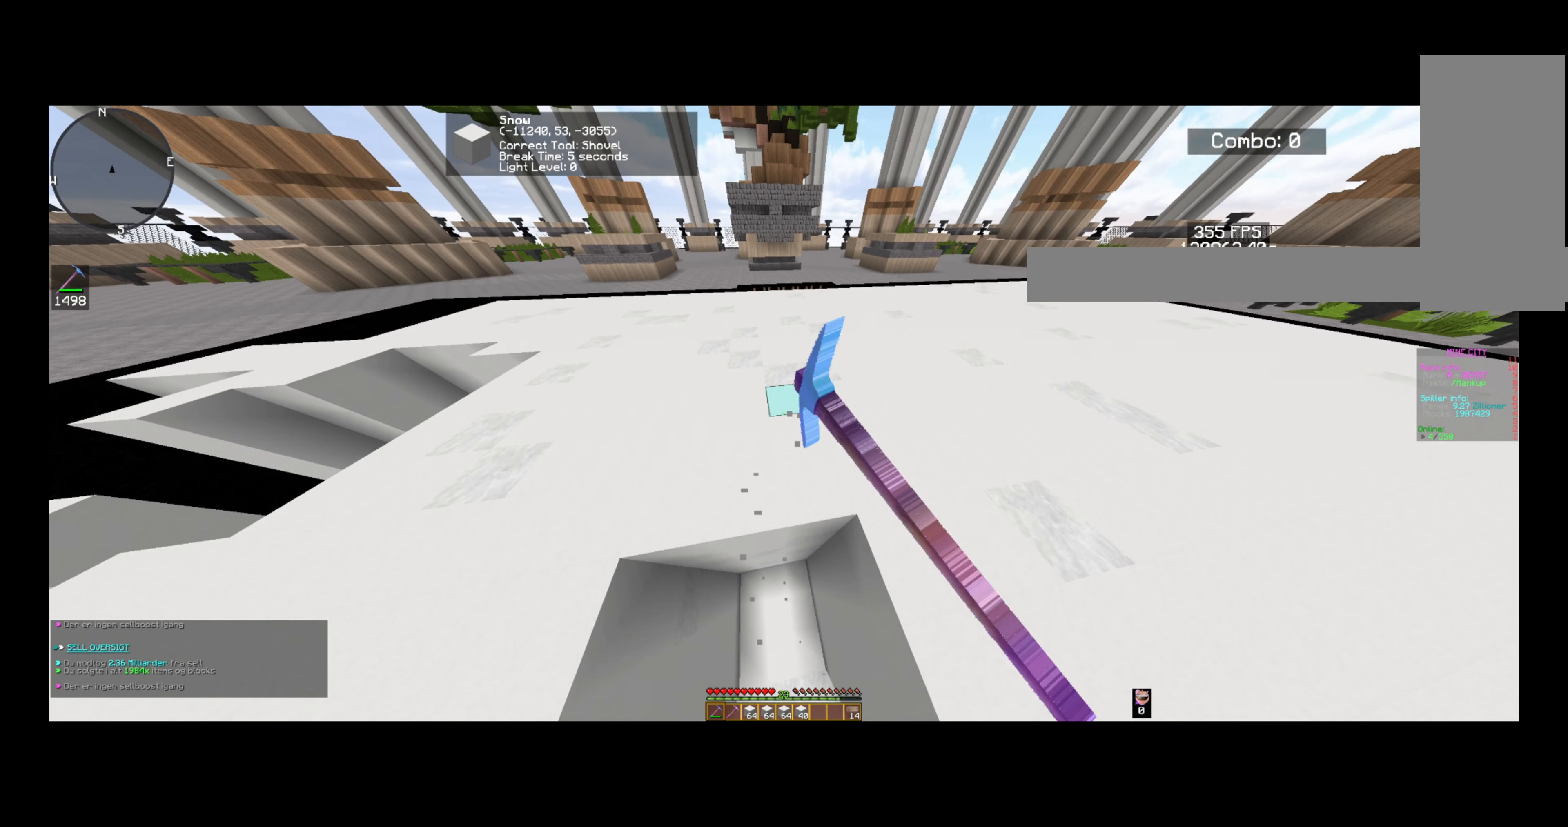
{"keys": [], "mouse": ["left"], "events": [[80, "w", "down"], [280, "w", "up"]]}
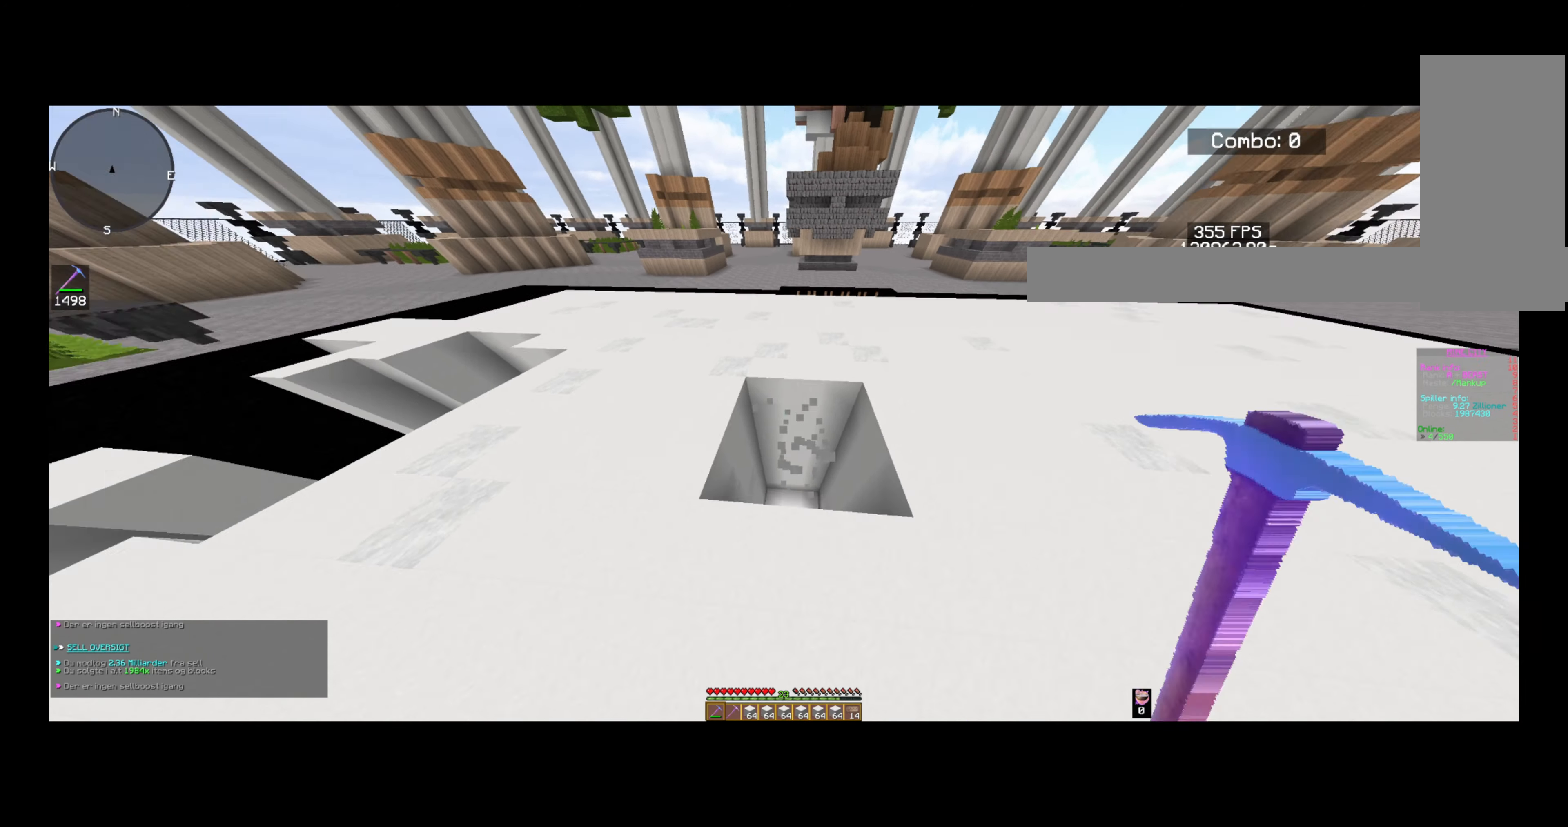
{"keys": ["w"], "mouse": ["left"], "events": [[200, "w", "down"]]}
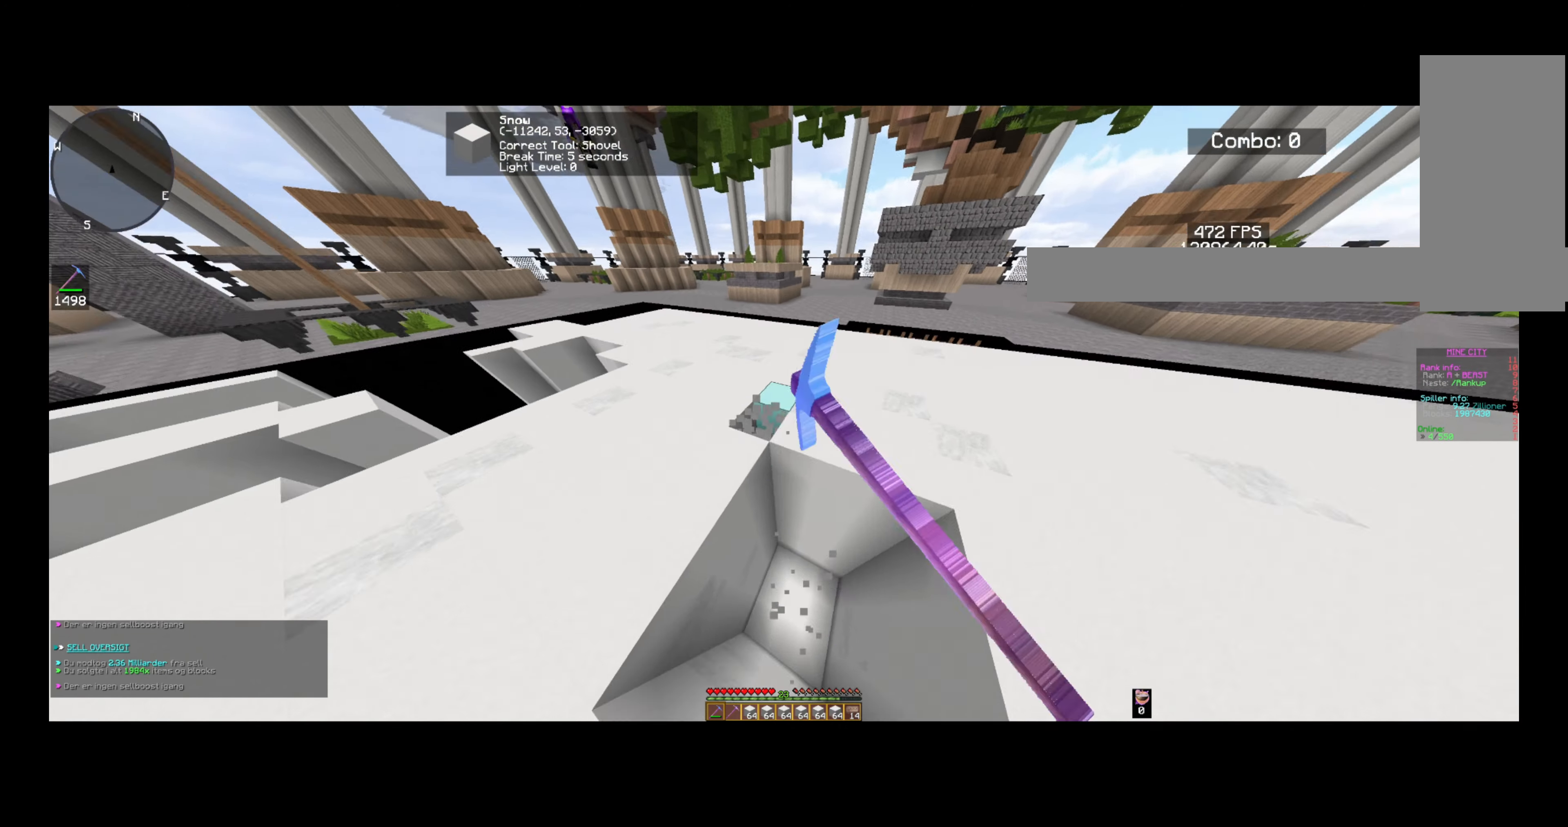
{"keys": [], "mouse": ["left"], "events": [[80, "w", "up"]]}
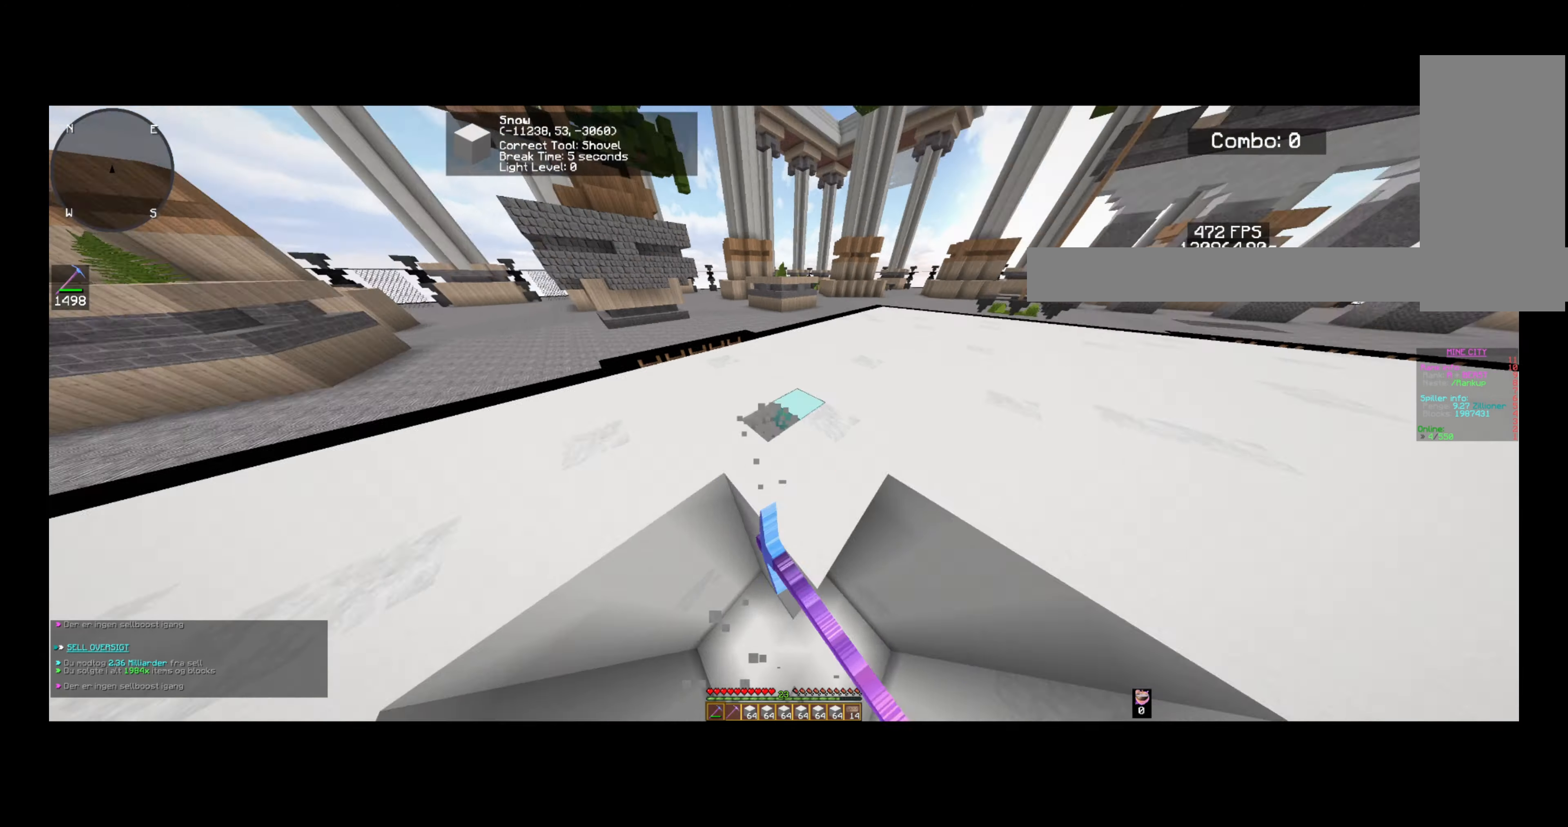
{"keys": ["a"], "mouse": ["left"], "events": [[400, "w", "down"], [440, "a", "down"], [480, "w", "up"]]}
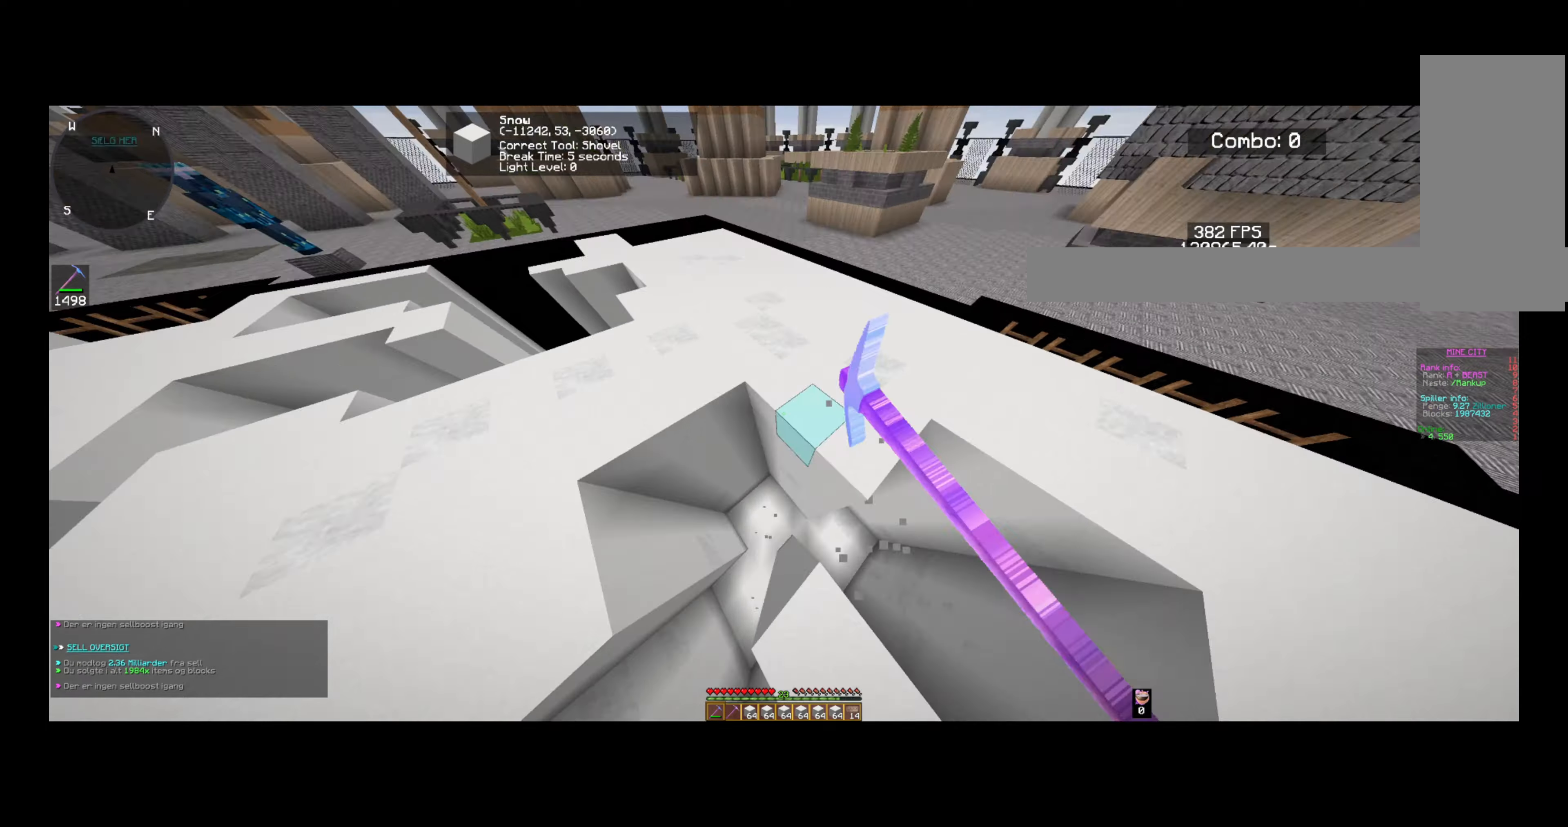
{"keys": ["w"], "mouse": ["left"], "events": [[120, "w", "down"], [280, "a", "up"], [280, "w", "up"], [480, "w", "down"]]}
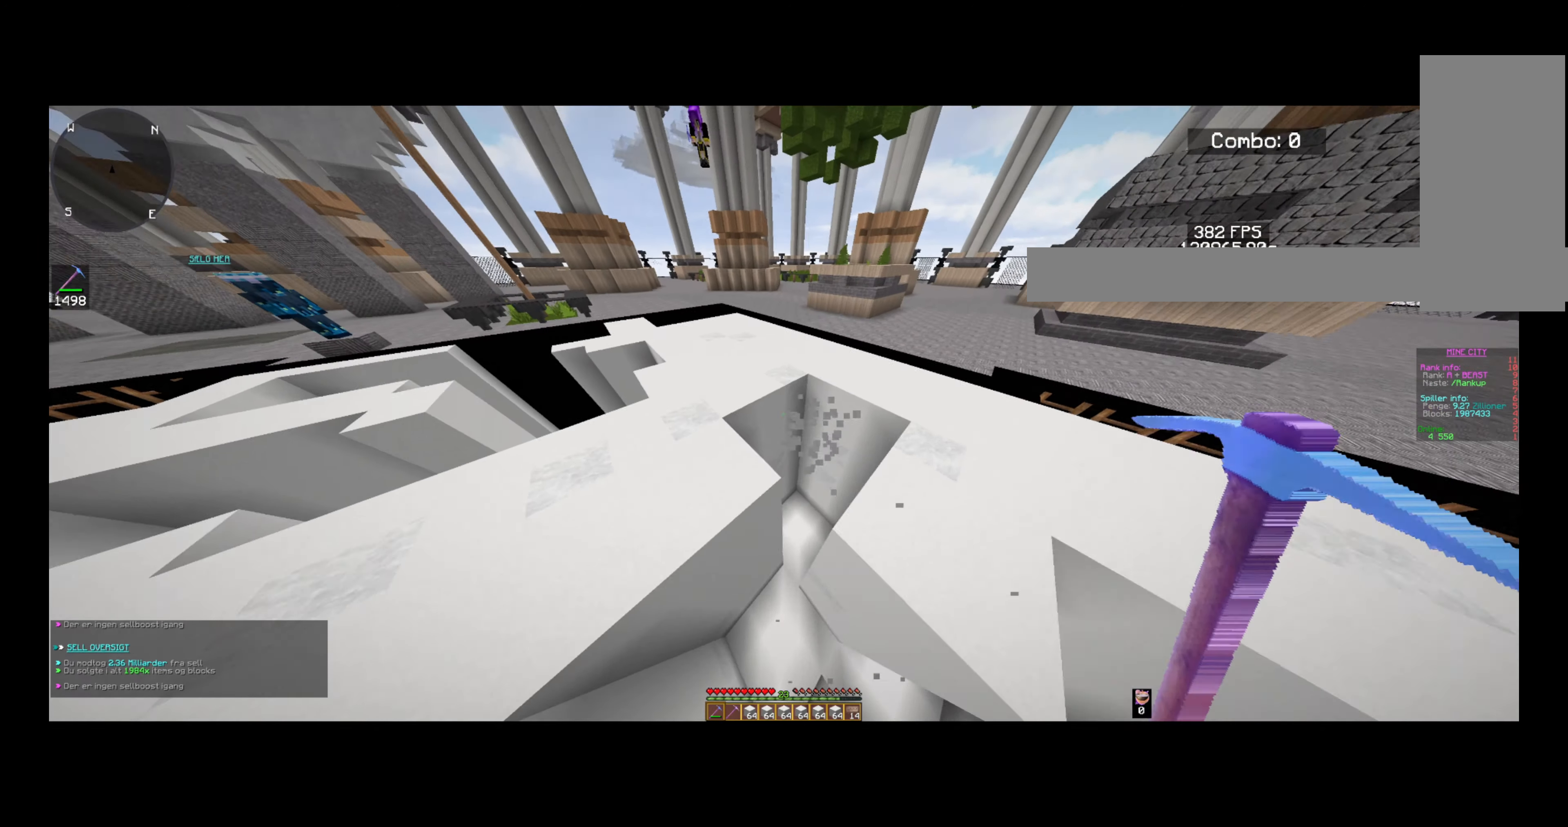
{"keys": [], "mouse": ["left"], "events": [[200, "w", "up"]]}
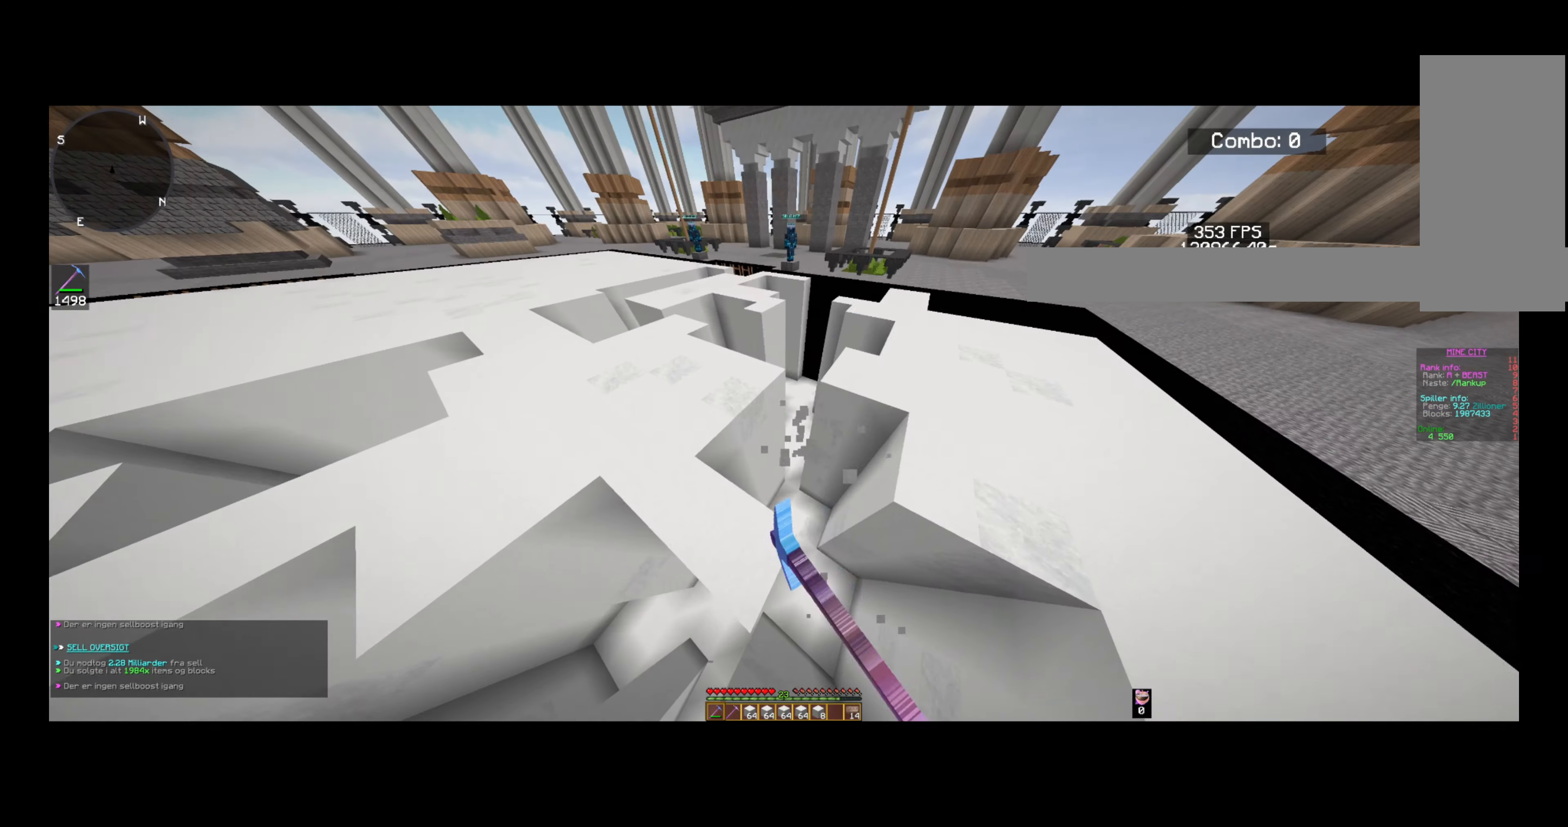
{"keys": ["w"], "mouse": ["left"], "events": [[280, "w", "down"]]}